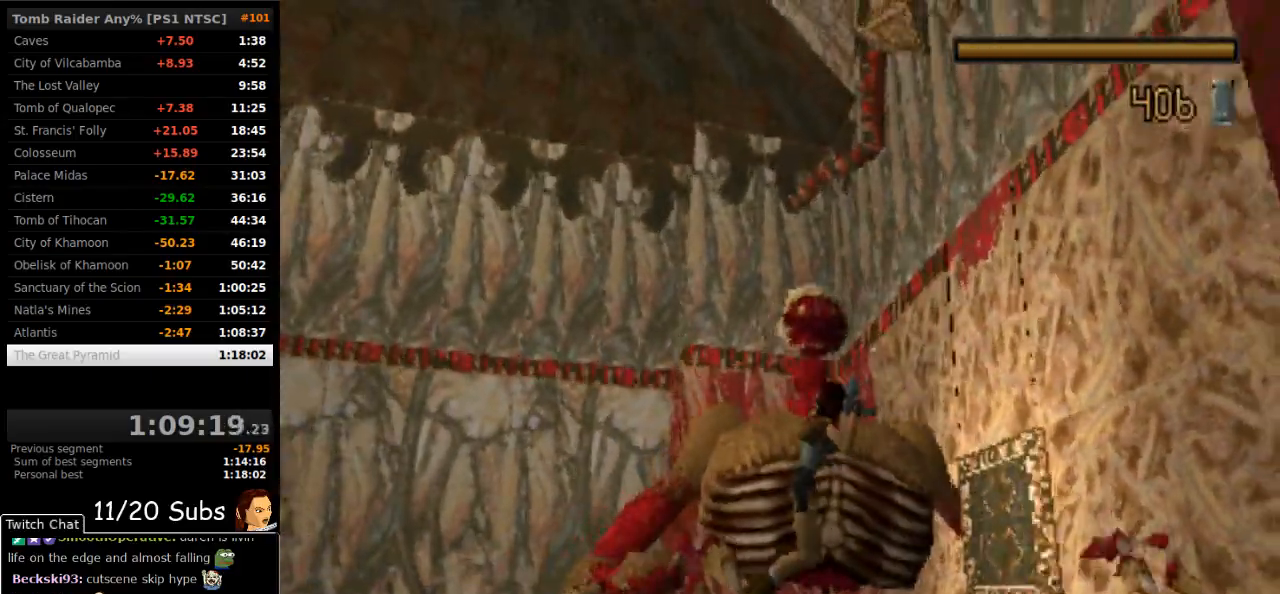
Gameplay with a controller (PlayStation layout); each line is a JSON object with the inputs held at the frame after it. "events" lists button and stick changes between this image and that frame as [ms after this image, input, new state], when the widget could be followed in between. Not read: L3 R3 left_stick.
{"buttons": ["CROSS", "DPAD_DOWN", "DPAD_LEFT"], "right_stick": "center", "events": [[483, "DPAD_LEFT", "down"]]}
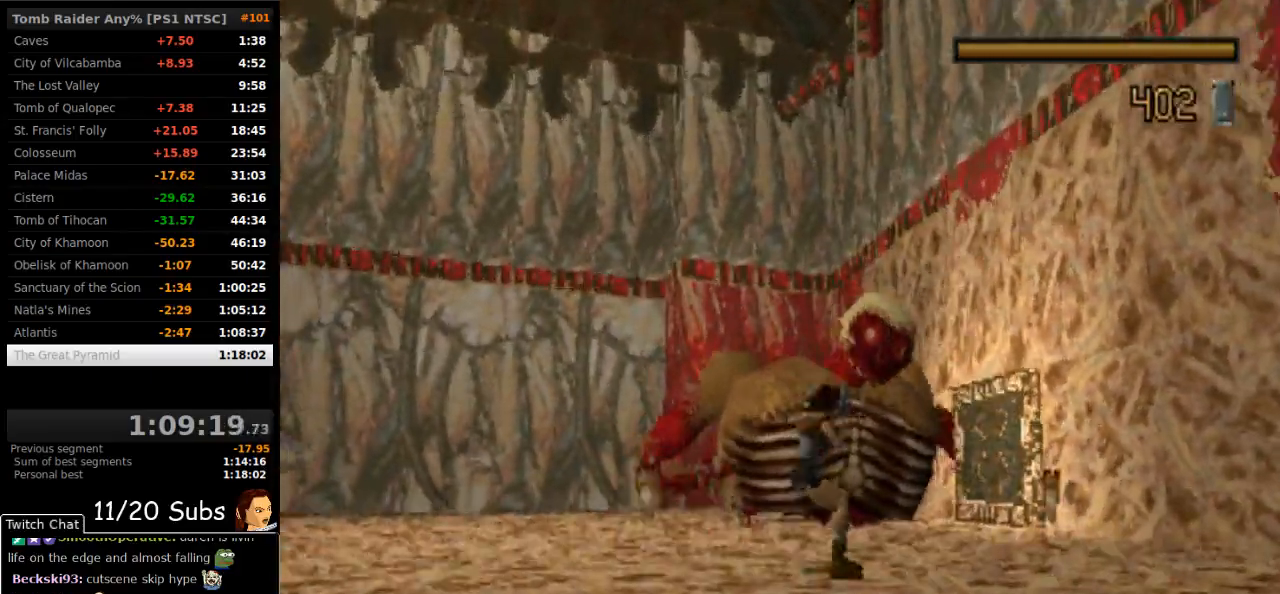
{"buttons": ["CROSS"], "right_stick": "center", "events": [[483, "DPAD_DOWN", "up"], [483, "DPAD_LEFT", "up"]]}
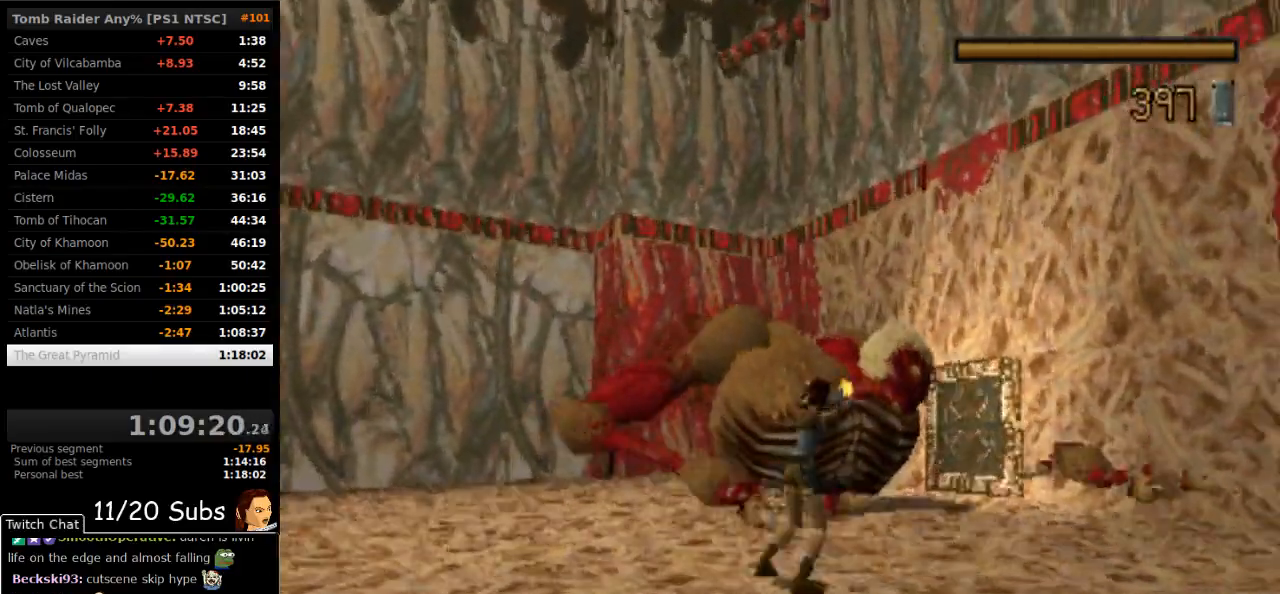
{"buttons": ["CROSS", "DPAD_DOWN", "DPAD_LEFT"], "right_stick": "center", "events": [[83, "DPAD_DOWN", "down"], [317, "DPAD_LEFT", "down"]]}
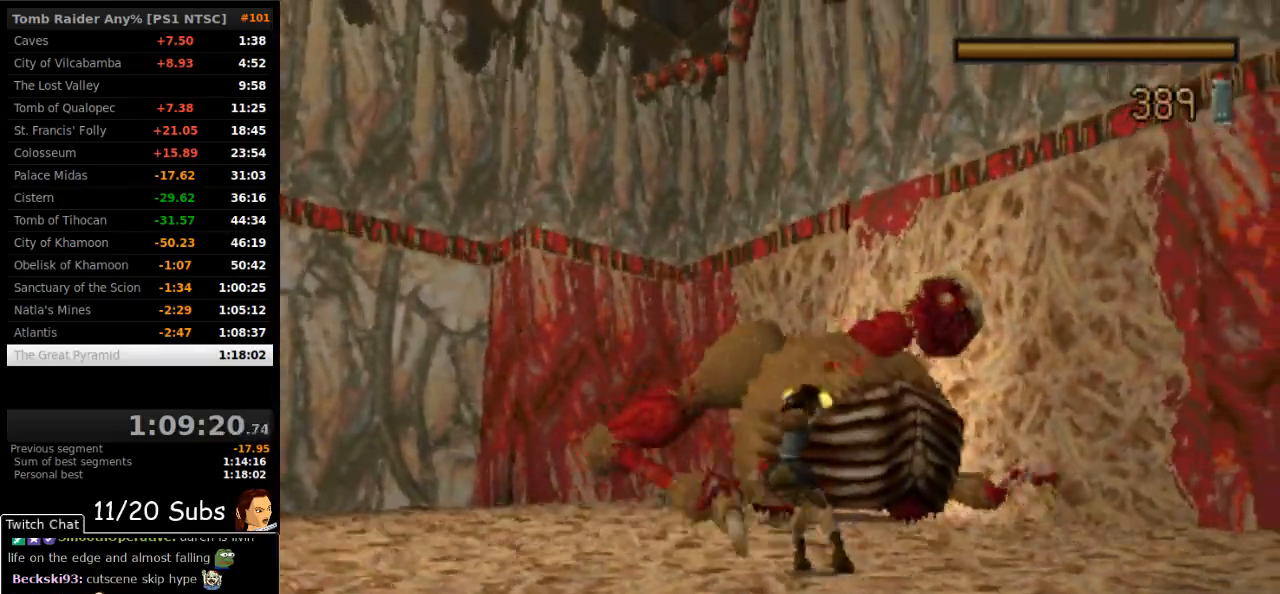
{"buttons": ["CROSS"], "right_stick": "center", "events": [[133, "DPAD_LEFT", "up"], [200, "DPAD_DOWN", "up"]]}
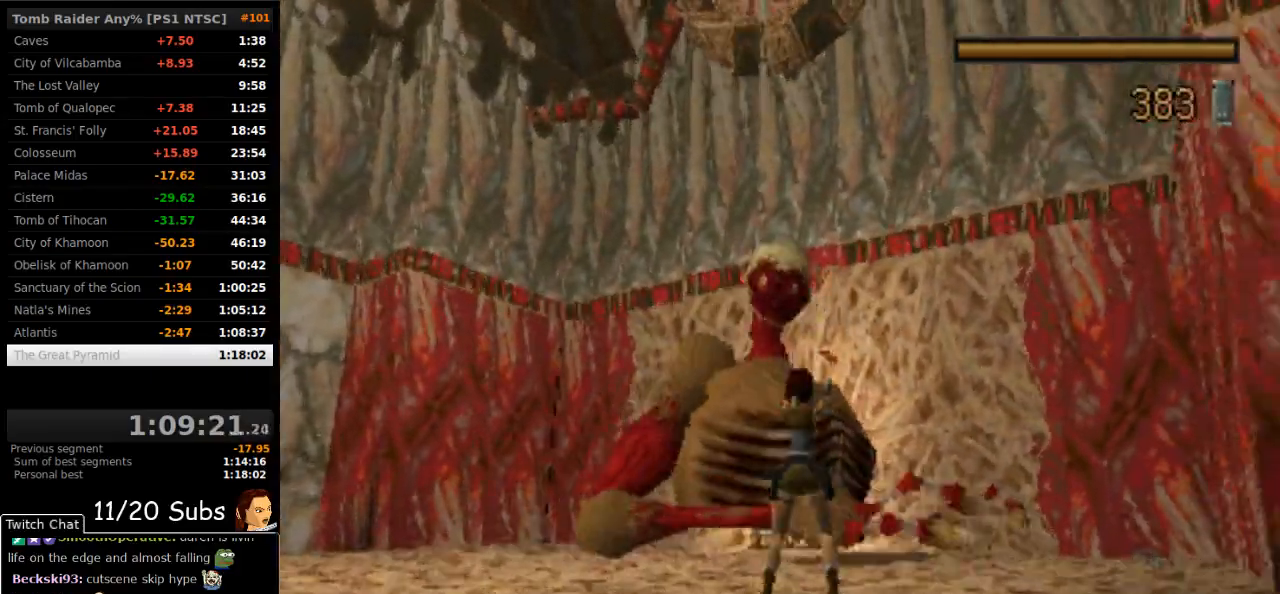
{"buttons": ["CROSS", "DPAD_LEFT"], "right_stick": "center", "events": [[283, "DPAD_DOWN", "down"], [400, "DPAD_DOWN", "up"], [500, "DPAD_LEFT", "down"]]}
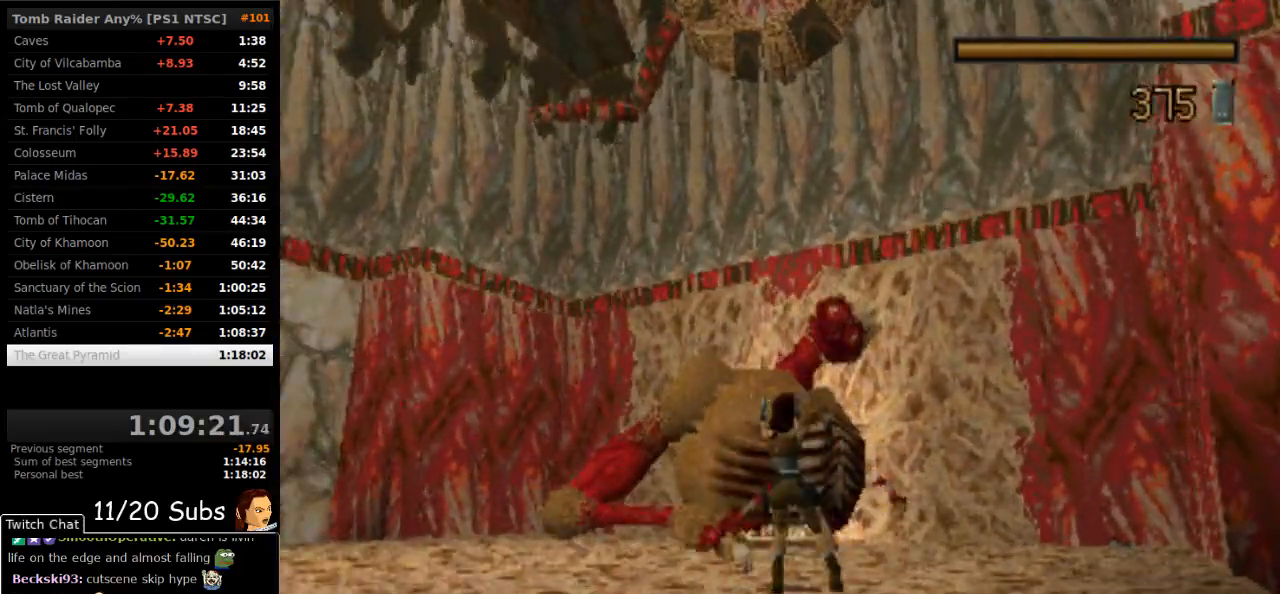
{"buttons": ["CROSS", "DPAD_RIGHT"], "right_stick": "center", "events": [[300, "DPAD_LEFT", "up"], [467, "DPAD_RIGHT", "down"]]}
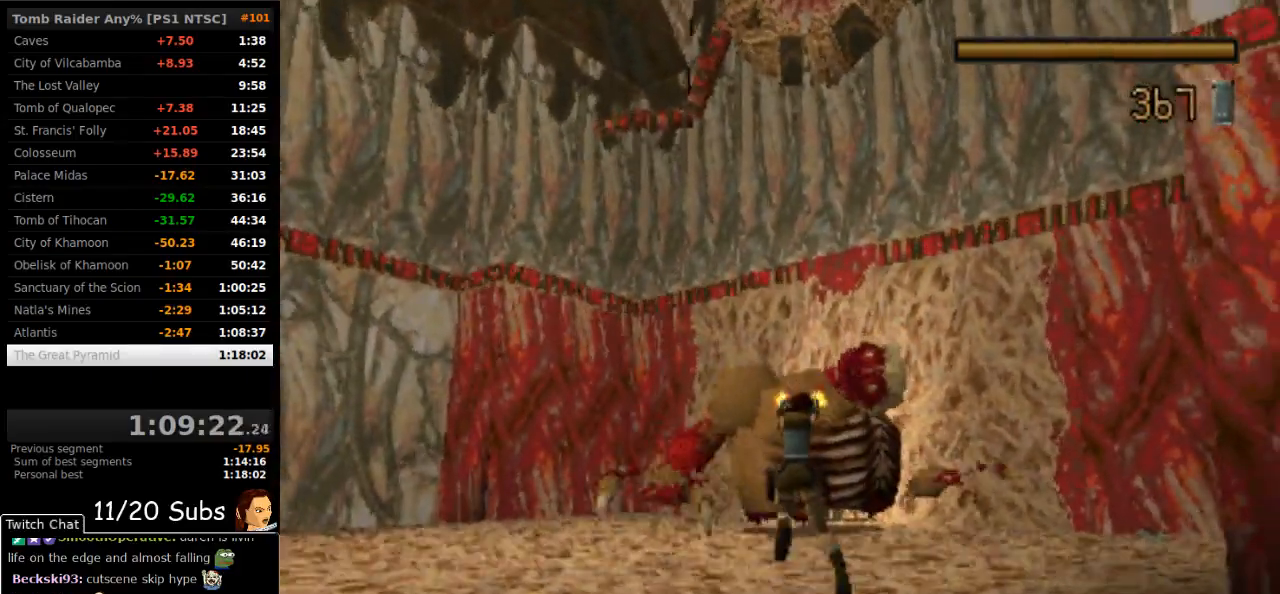
{"buttons": ["CROSS"], "right_stick": "center", "events": [[150, "DPAD_RIGHT", "up"]]}
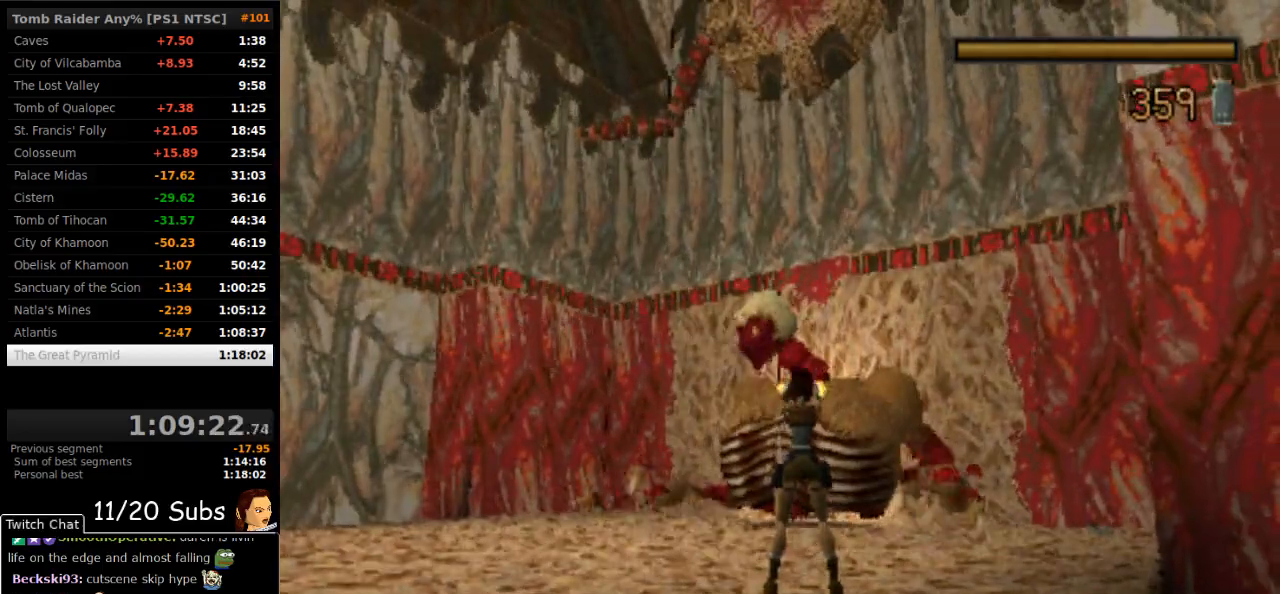
{"buttons": ["CROSS", "DPAD_DOWN"], "right_stick": "center", "events": [[433, "DPAD_DOWN", "down"]]}
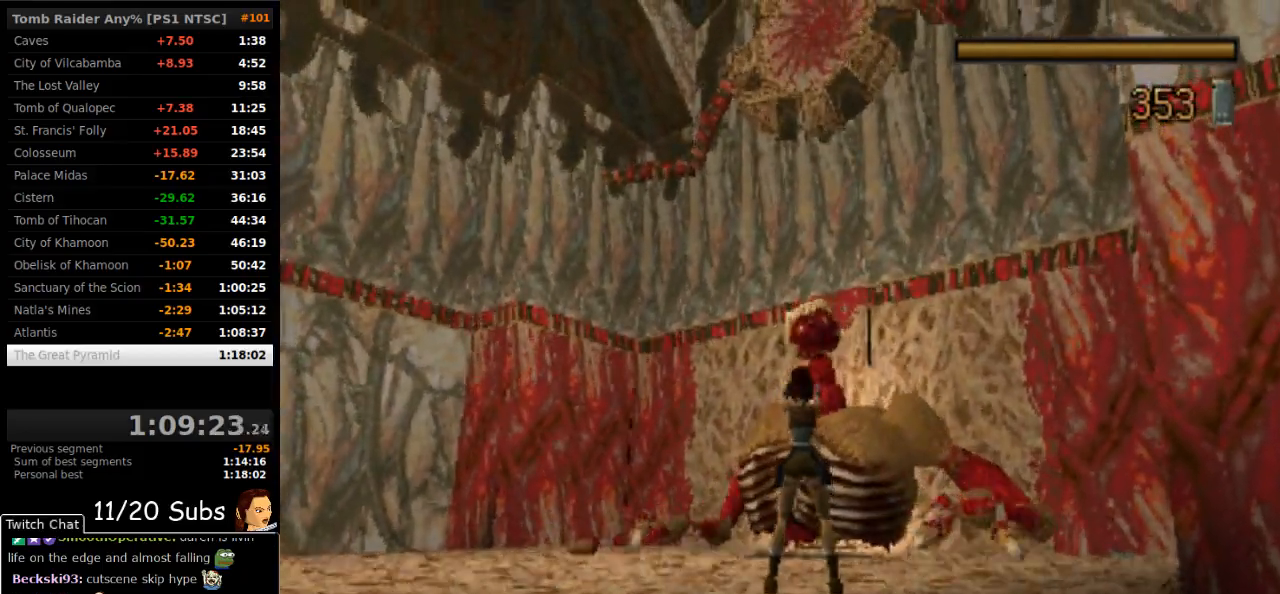
{"buttons": ["CROSS", "DPAD_RIGHT"], "right_stick": "center", "events": [[83, "DPAD_DOWN", "up"], [350, "DPAD_RIGHT", "down"]]}
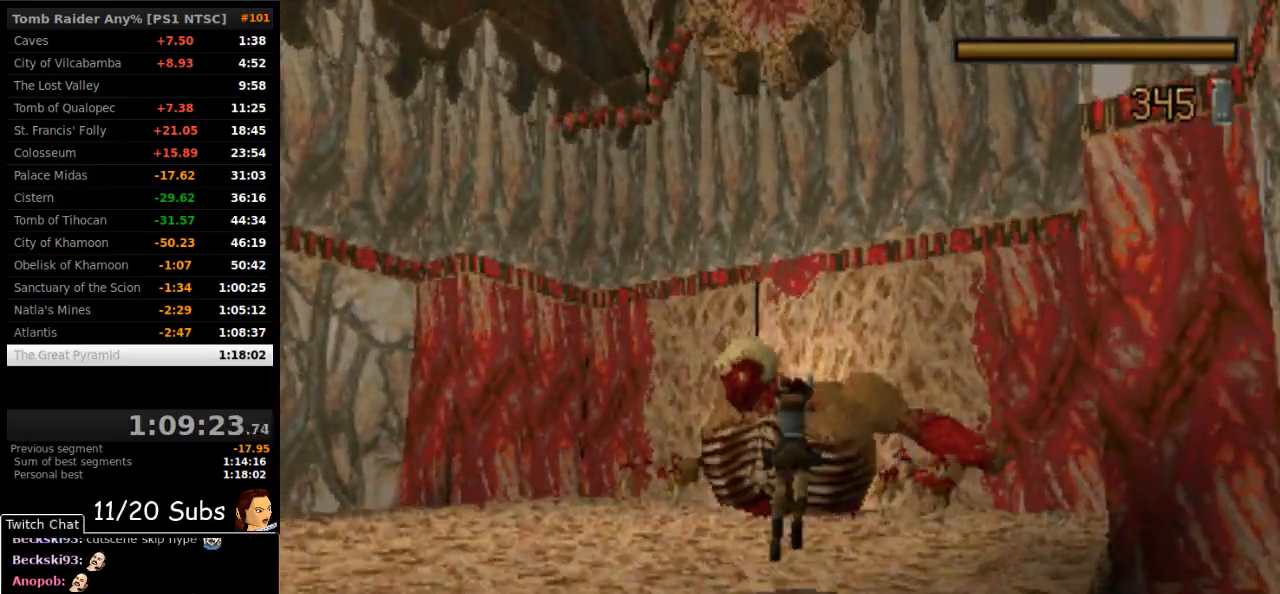
{"buttons": ["CROSS", "DPAD_DOWN"], "right_stick": "center", "events": [[150, "DPAD_RIGHT", "up"], [333, "DPAD_DOWN", "down"]]}
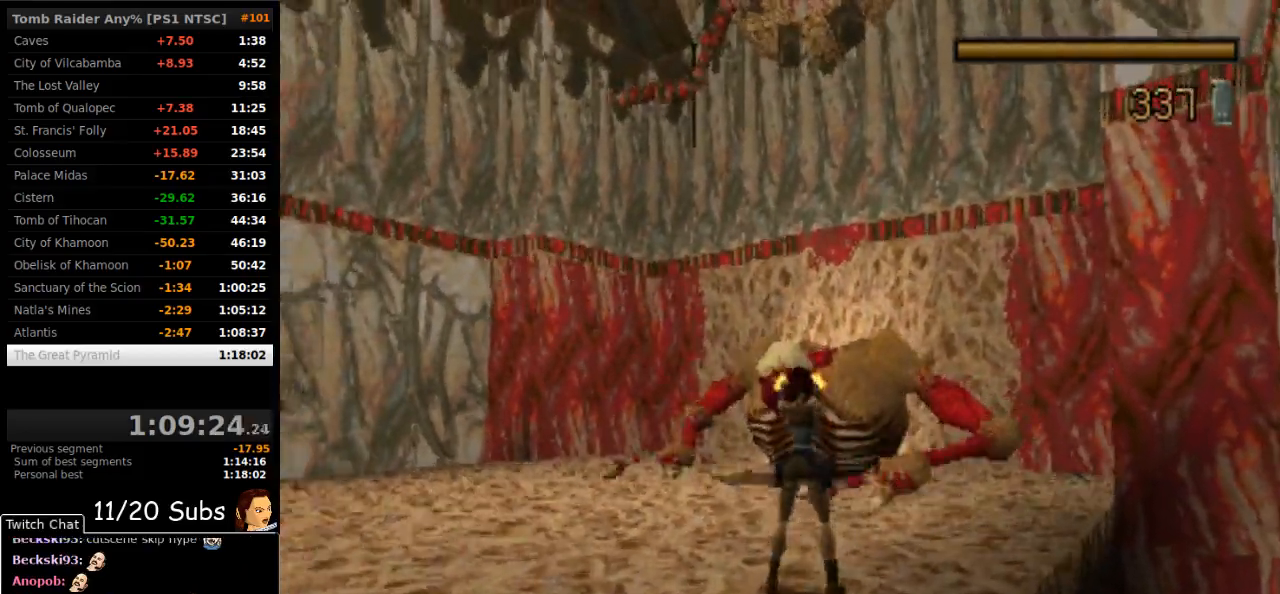
{"buttons": ["CROSS", "DPAD_RIGHT"], "right_stick": "center", "events": [[33, "DPAD_DOWN", "up"], [217, "DPAD_RIGHT", "down"]]}
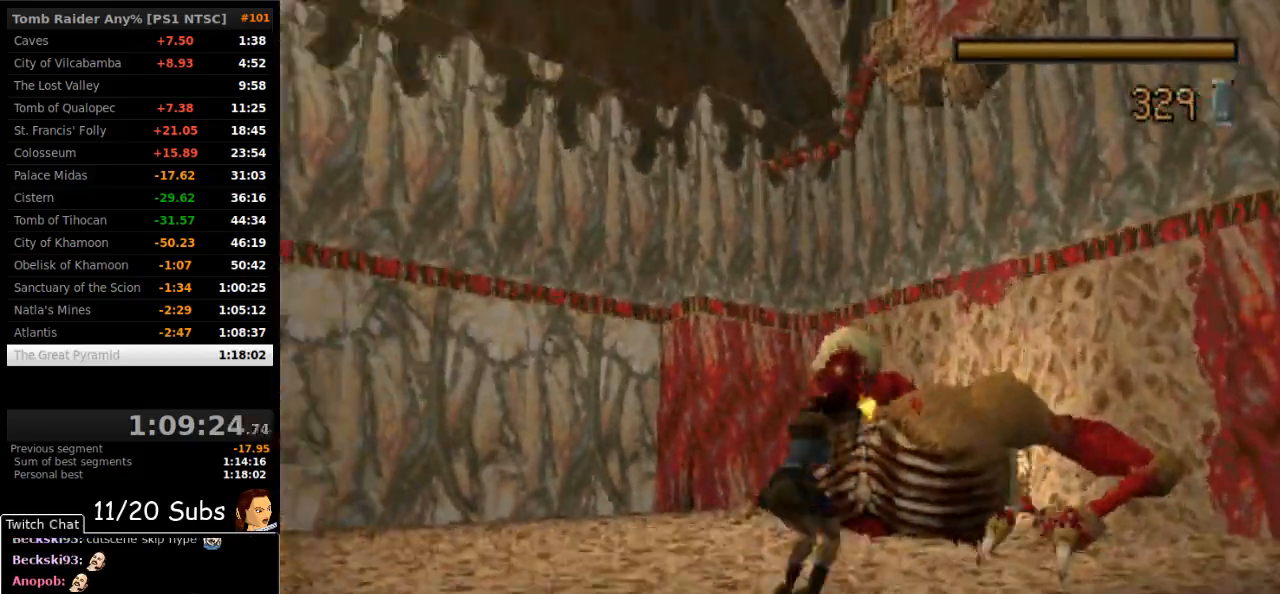
{"buttons": ["CROSS", "SQUARE", "DPAD_LEFT"], "right_stick": "center", "events": [[83, "DPAD_RIGHT", "up"], [267, "SQUARE", "down"], [350, "DPAD_LEFT", "down"]]}
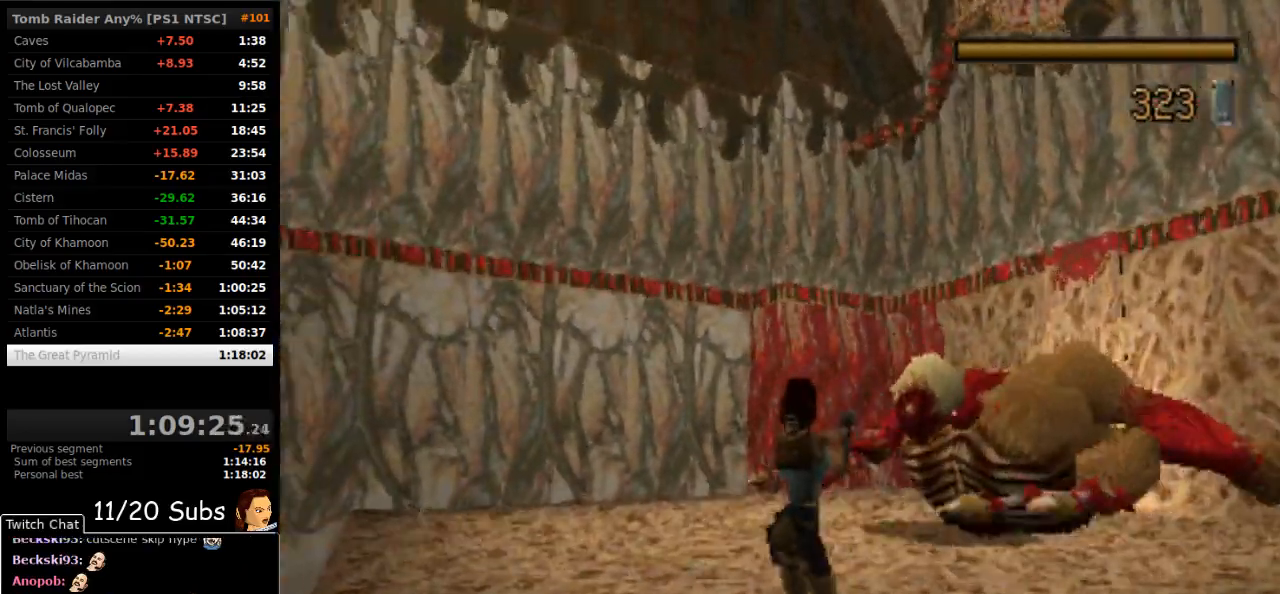
{"buttons": ["CROSS", "SQUARE"], "right_stick": "center", "events": [[400, "DPAD_LEFT", "up"]]}
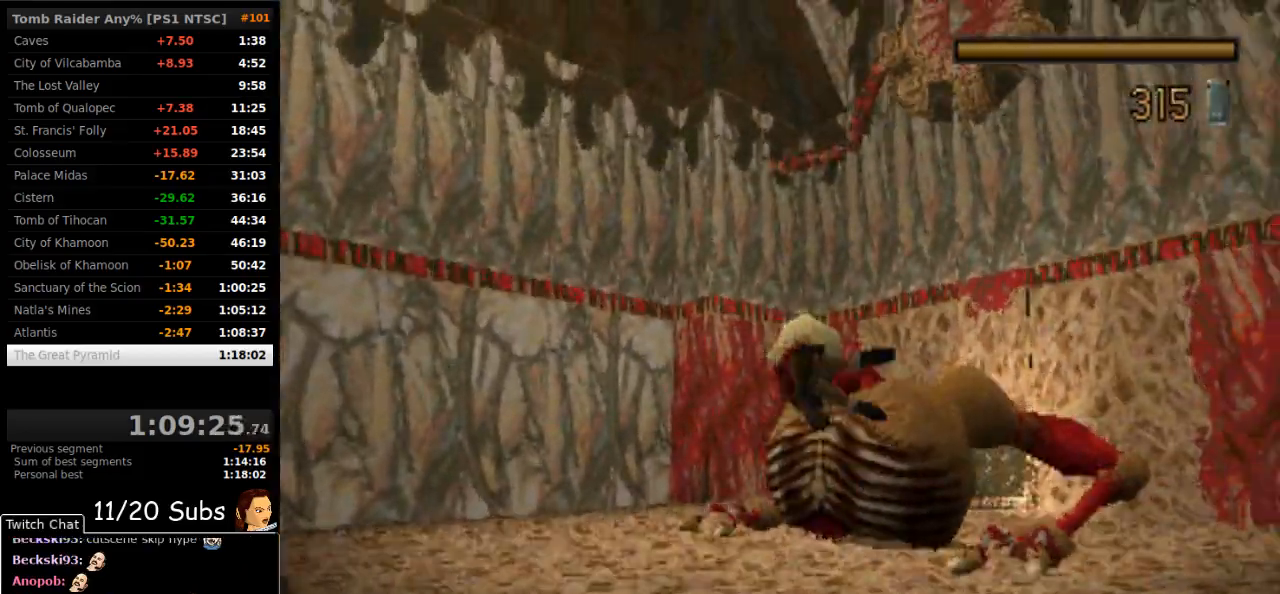
{"buttons": ["CROSS"], "right_stick": "center", "events": [[167, "SQUARE", "up"]]}
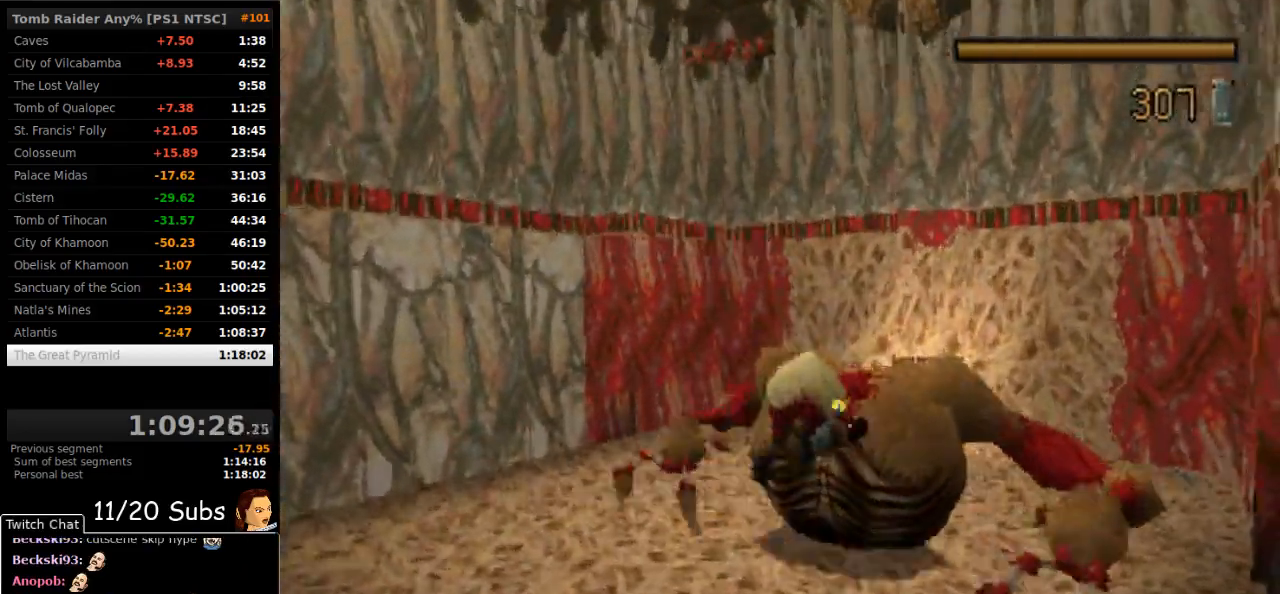
{"buttons": ["CROSS", "SQUARE", "DPAD_LEFT"], "right_stick": "center", "events": [[233, "SQUARE", "down"], [300, "DPAD_LEFT", "down"]]}
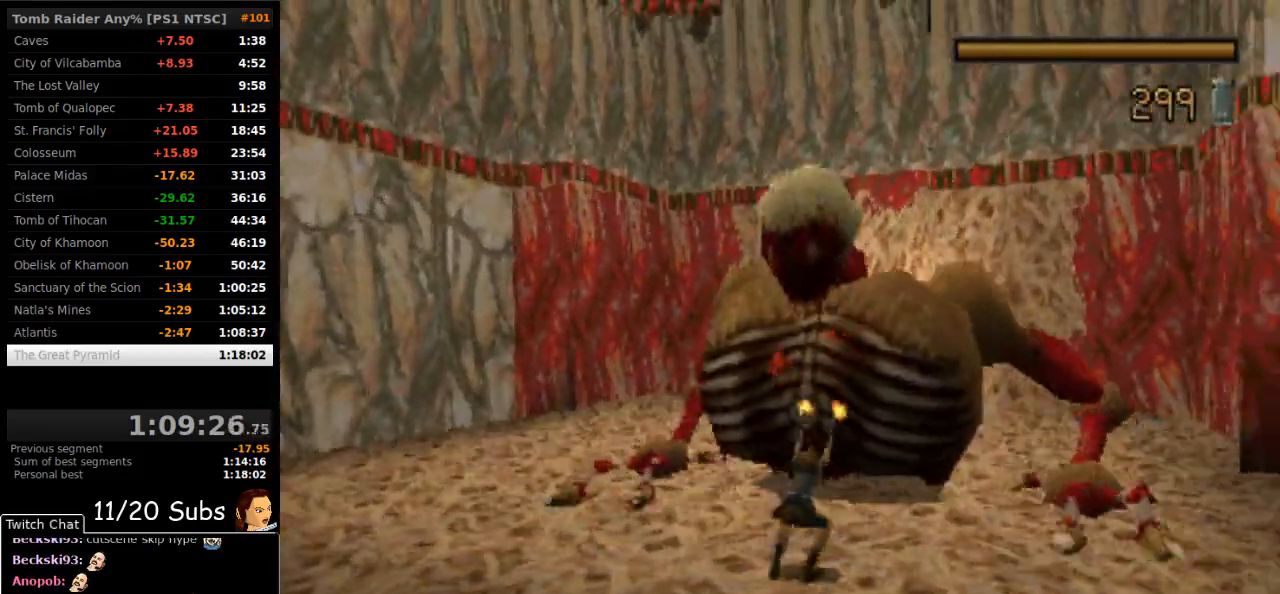
{"buttons": ["CROSS"], "right_stick": "center", "events": [[467, "DPAD_LEFT", "up"], [500, "SQUARE", "up"]]}
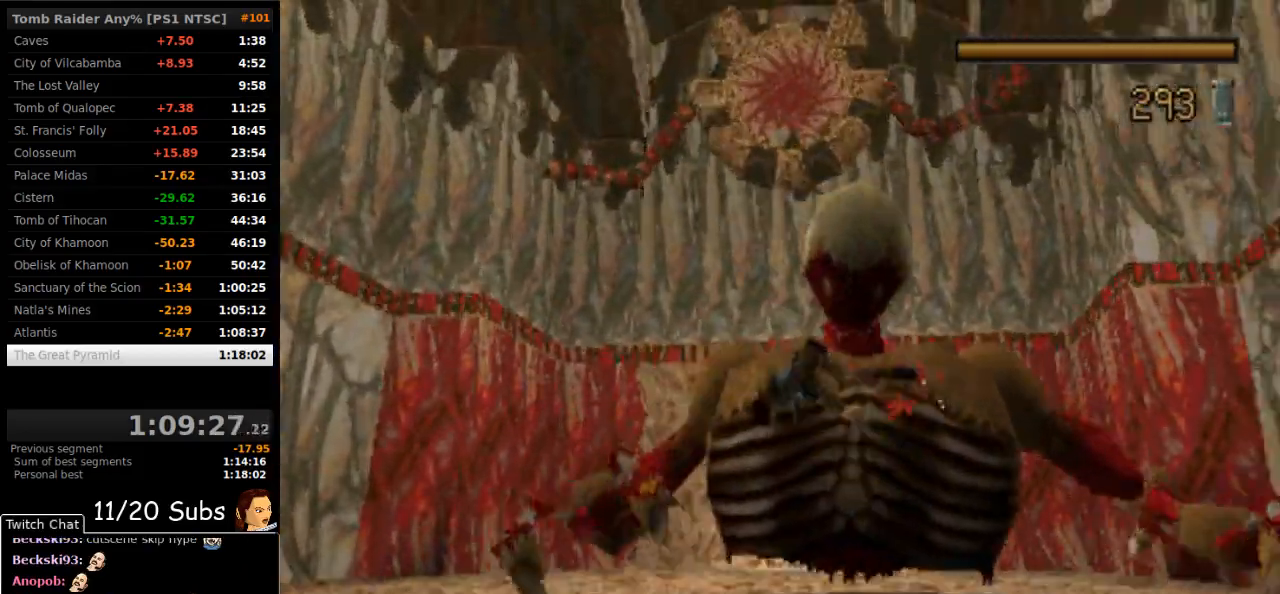
{"buttons": ["CROSS"], "right_stick": "center", "events": []}
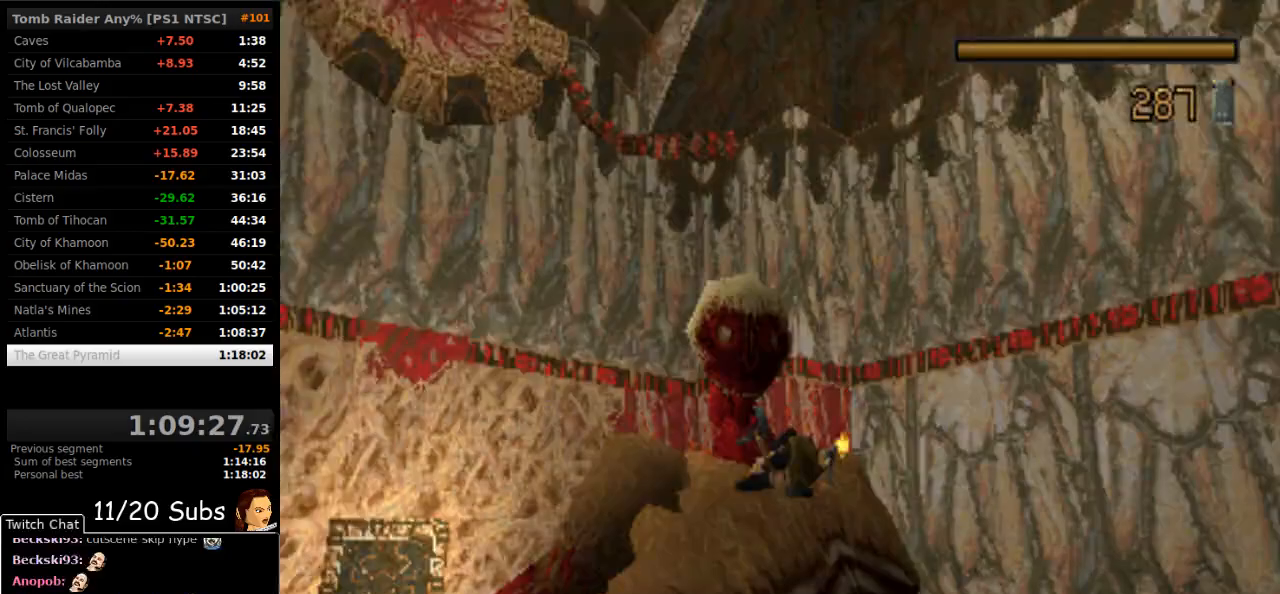
{"buttons": ["SQUARE"], "right_stick": "center", "events": [[383, "CROSS", "up"], [467, "SQUARE", "down"]]}
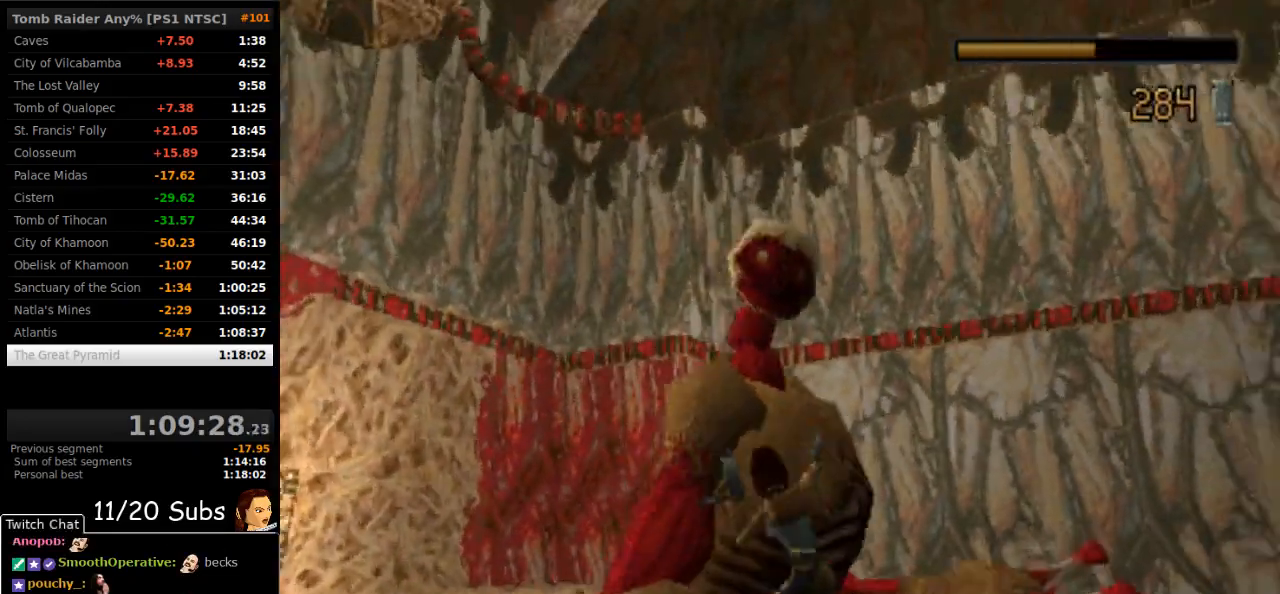
{"buttons": ["CROSS", "DPAD_UP", "DPAD_LEFT"], "right_stick": "center", "events": [[50, "DPAD_UP", "down"], [183, "DPAD_LEFT", "down"], [367, "CROSS", "down"], [450, "SQUARE", "up"]]}
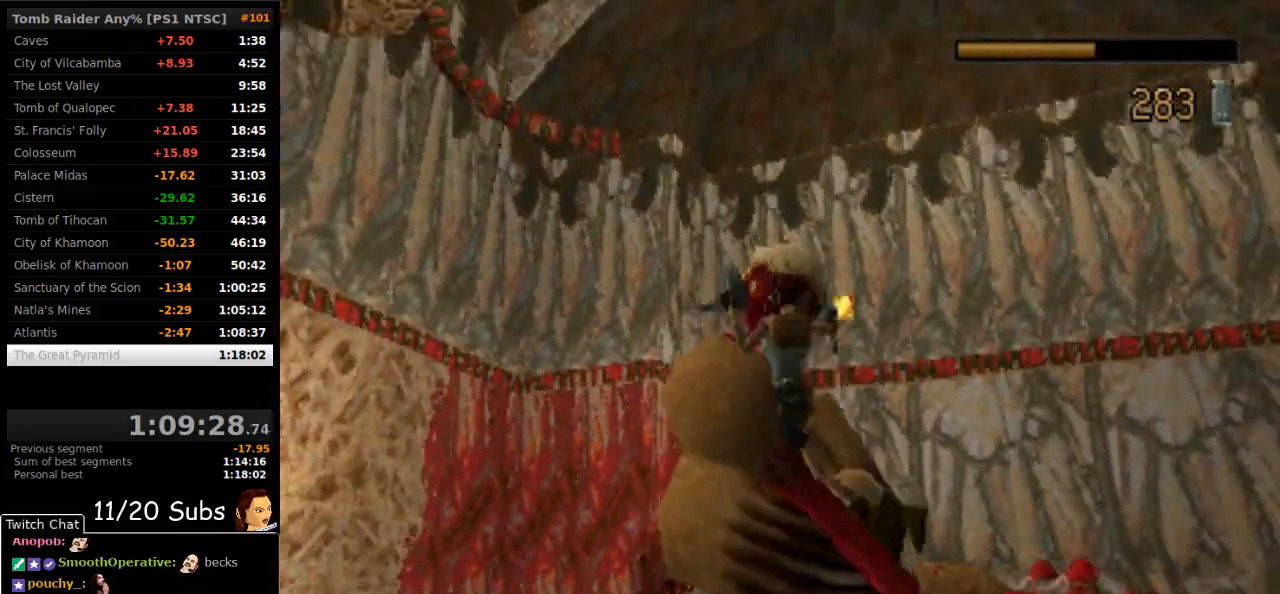
{"buttons": ["CROSS", "DPAD_UP", "DPAD_LEFT"], "right_stick": "center", "events": [[67, "DPAD_LEFT", "up"], [500, "DPAD_LEFT", "down"]]}